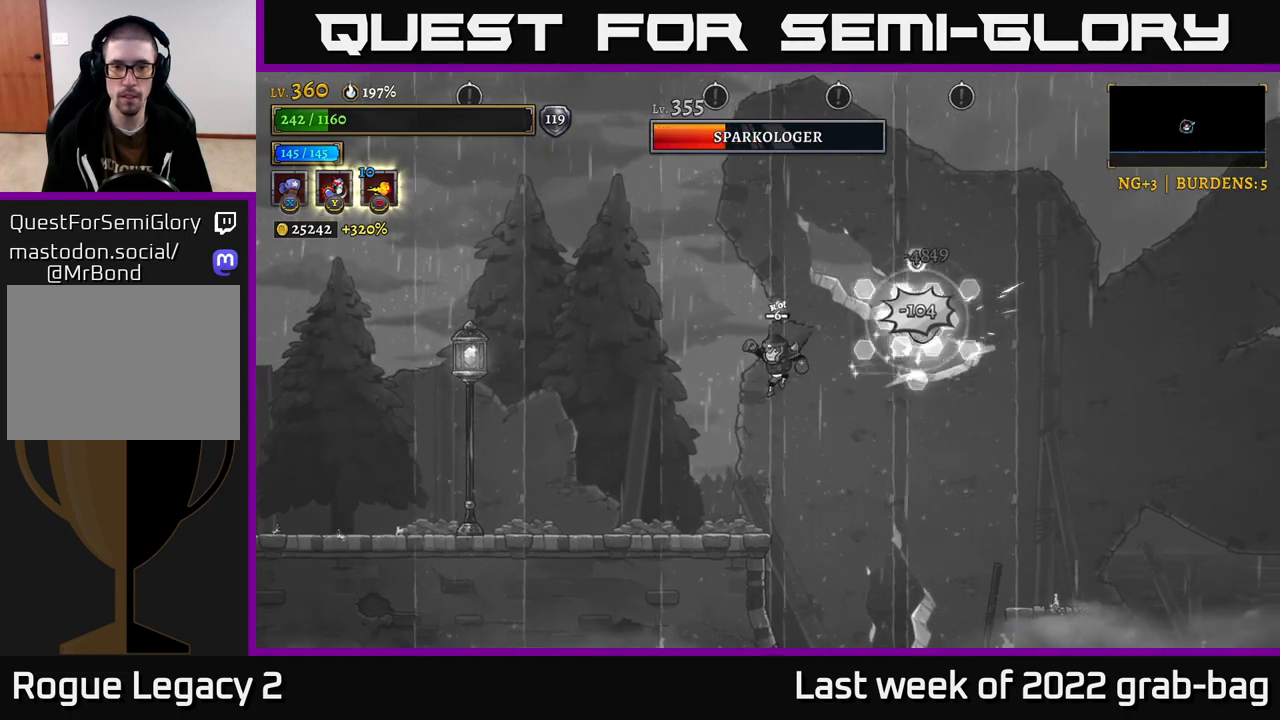
Gameplay with a controller (Xbox layout); each line is a JSON object with the inputs held at the frame after it. "events" lists button and stick changes between this image and that frame as [ms after this image, input, new state], when the widget could be followed in between.
{"buttons": [], "left_stick": "left", "right_stick": "center", "events": []}
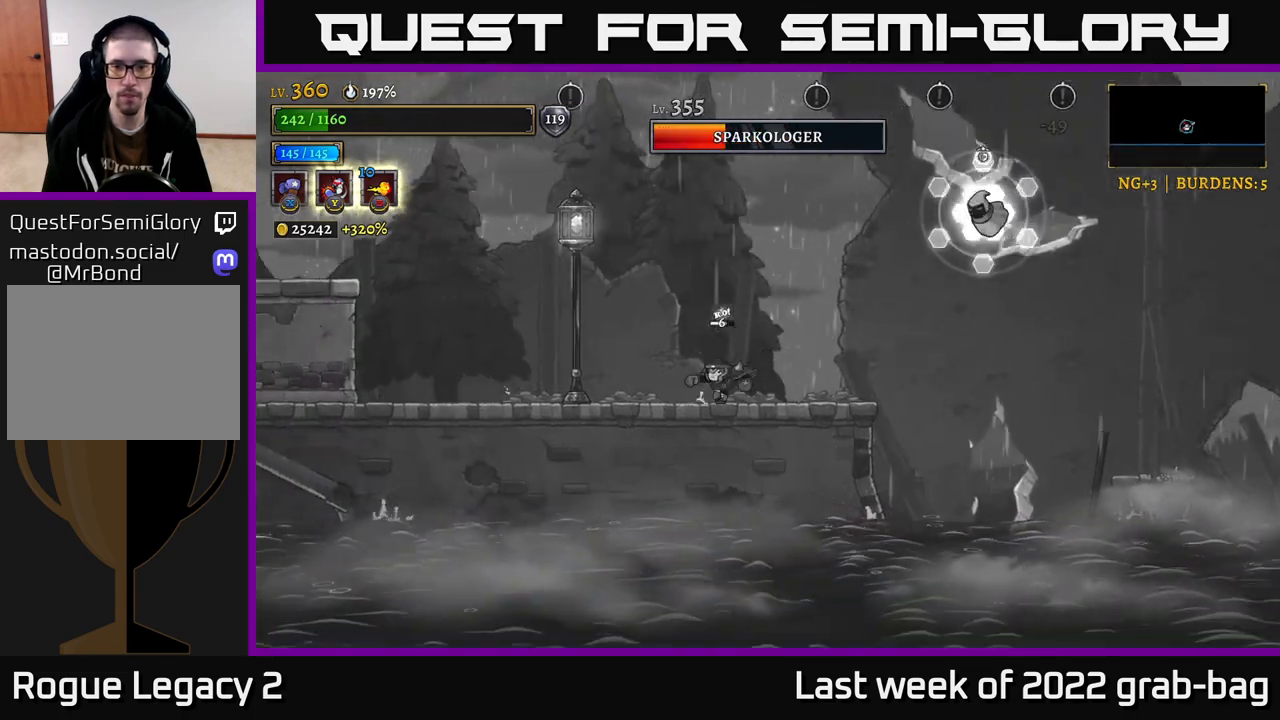
{"buttons": [], "left_stick": "center", "right_stick": "center", "events": [[183, "left_stick", "right"], [250, "left_stick", "center"]]}
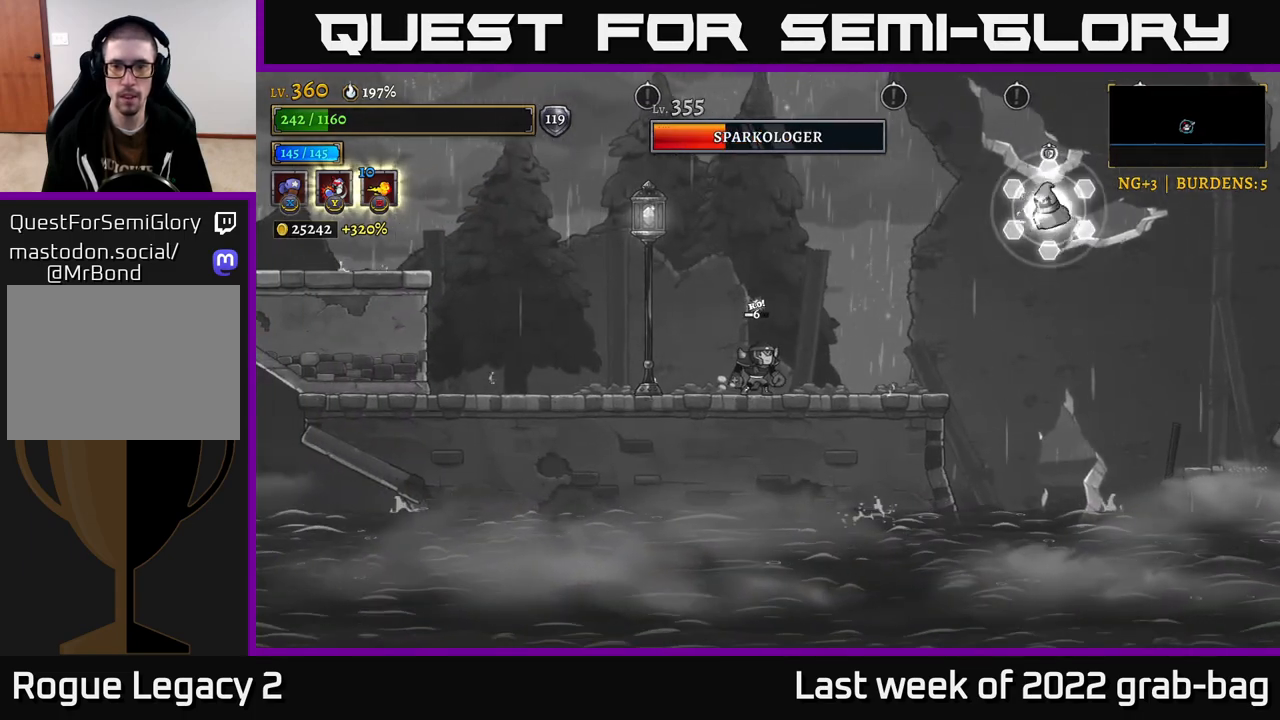
{"buttons": [], "left_stick": "center", "right_stick": "center", "events": []}
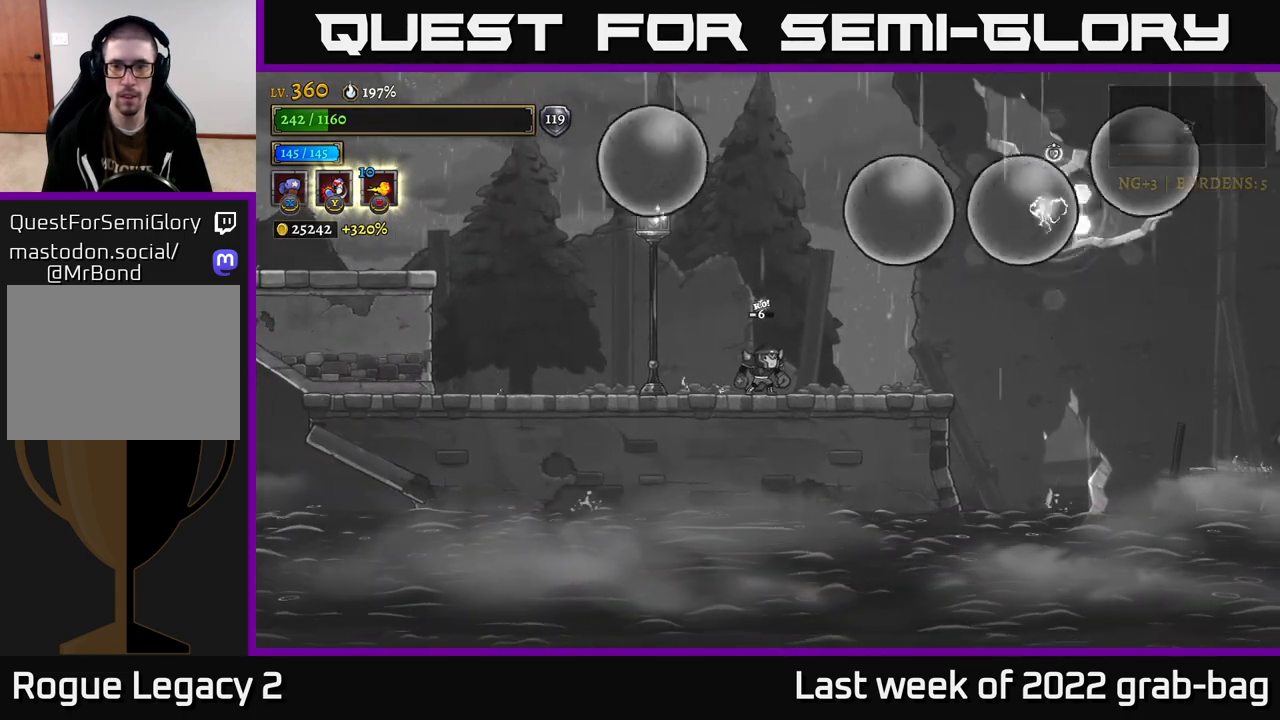
{"buttons": [], "left_stick": "center", "right_stick": "center", "events": []}
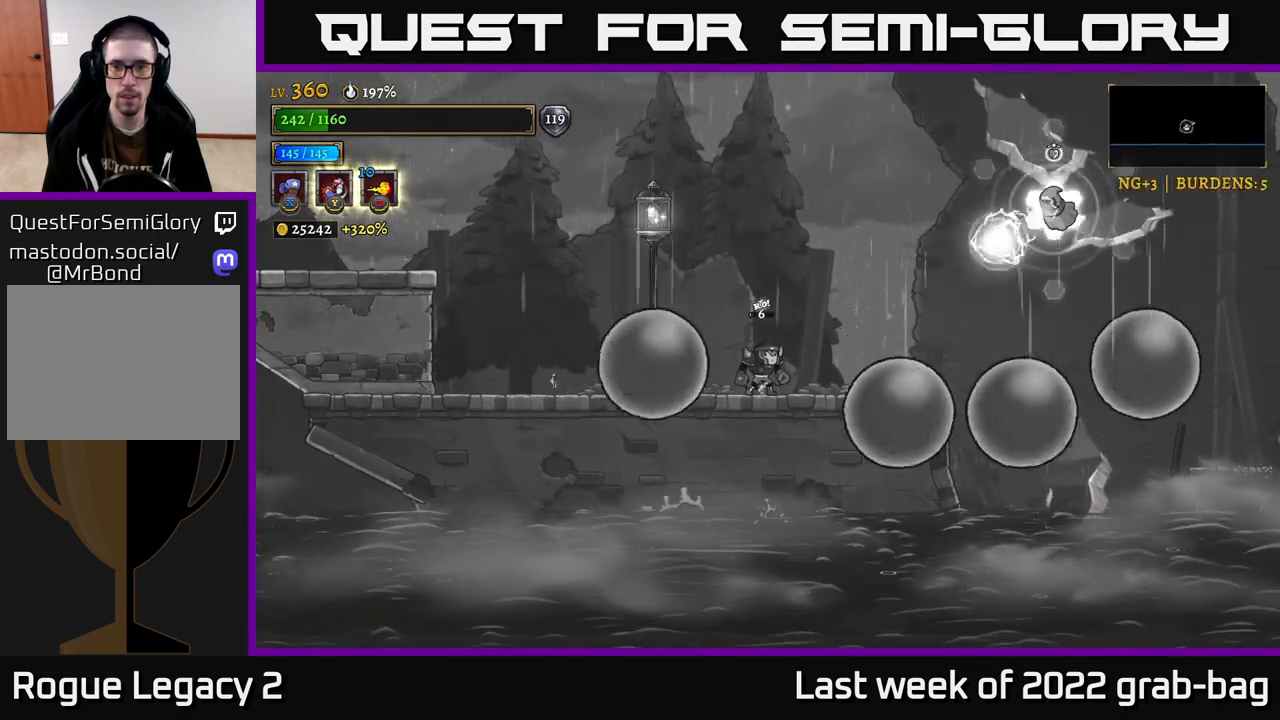
{"buttons": [], "left_stick": "right", "right_stick": "center"}
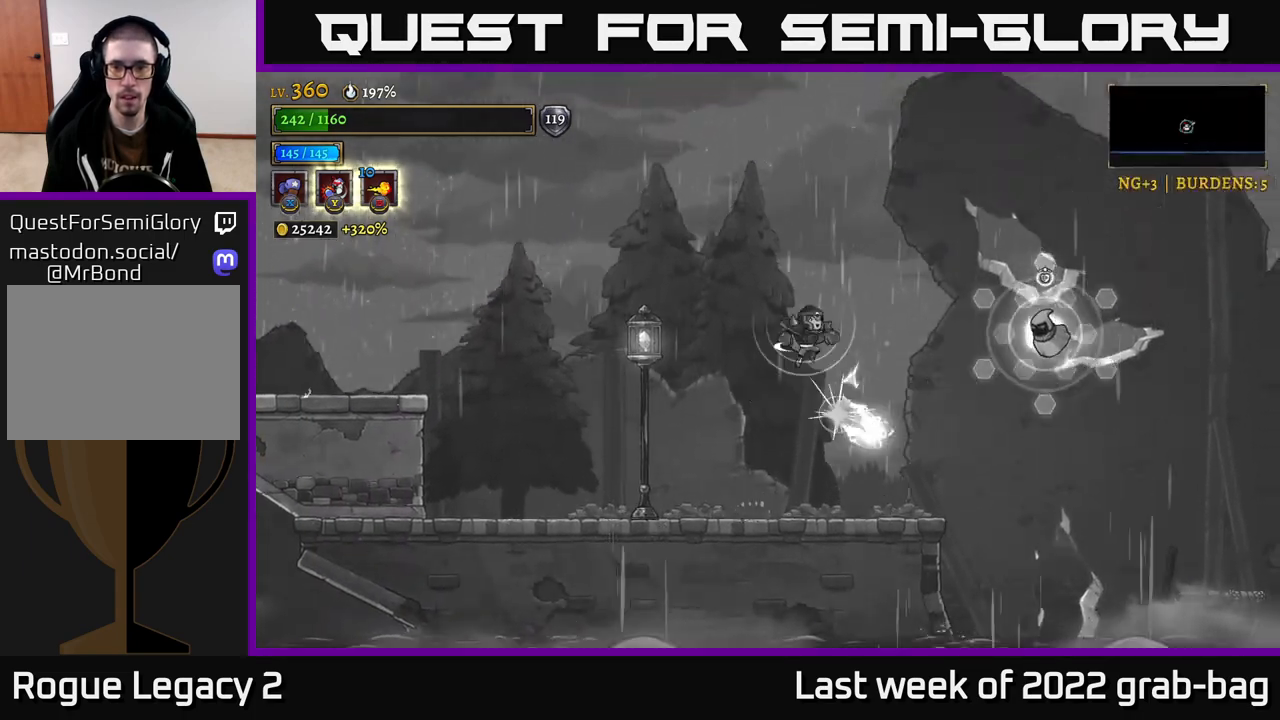
{"buttons": [], "left_stick": "center", "right_stick": "center", "events": [[117, "left_stick", "center"]]}
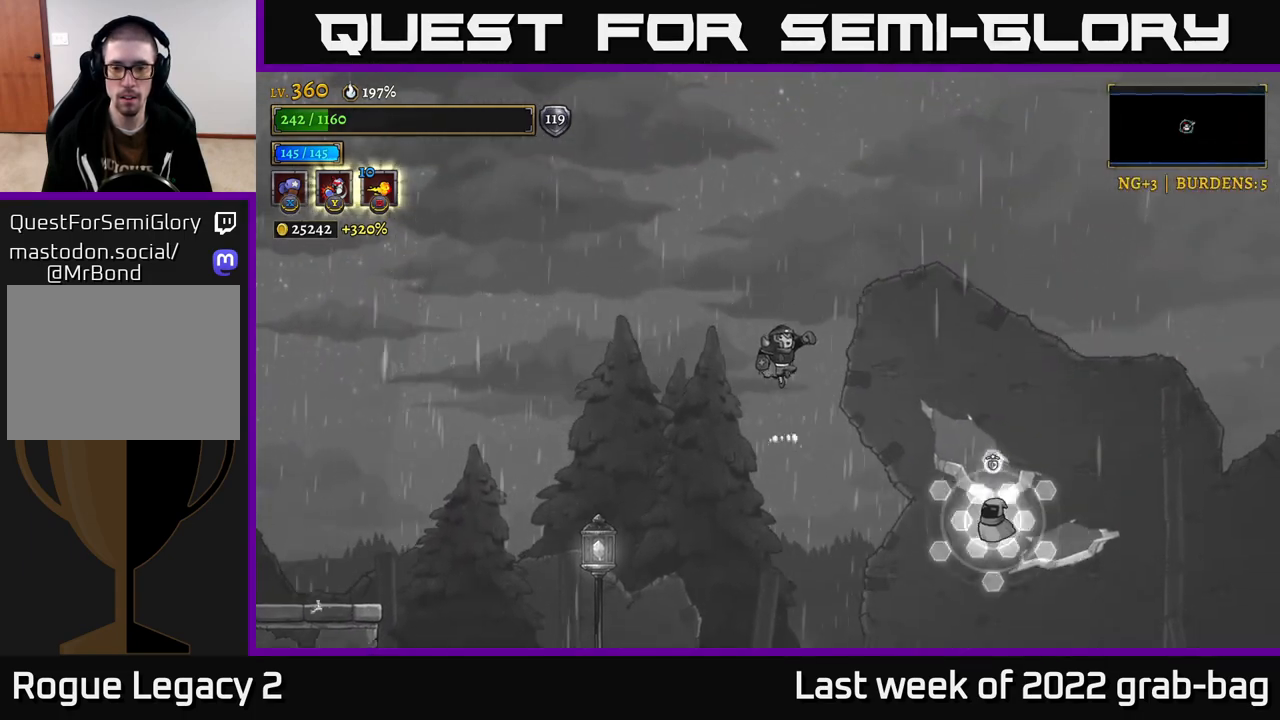
{"buttons": ["X"], "left_stick": "right", "right_stick": "center", "events": [[133, "left_stick", "right"], [400, "X", "down"]]}
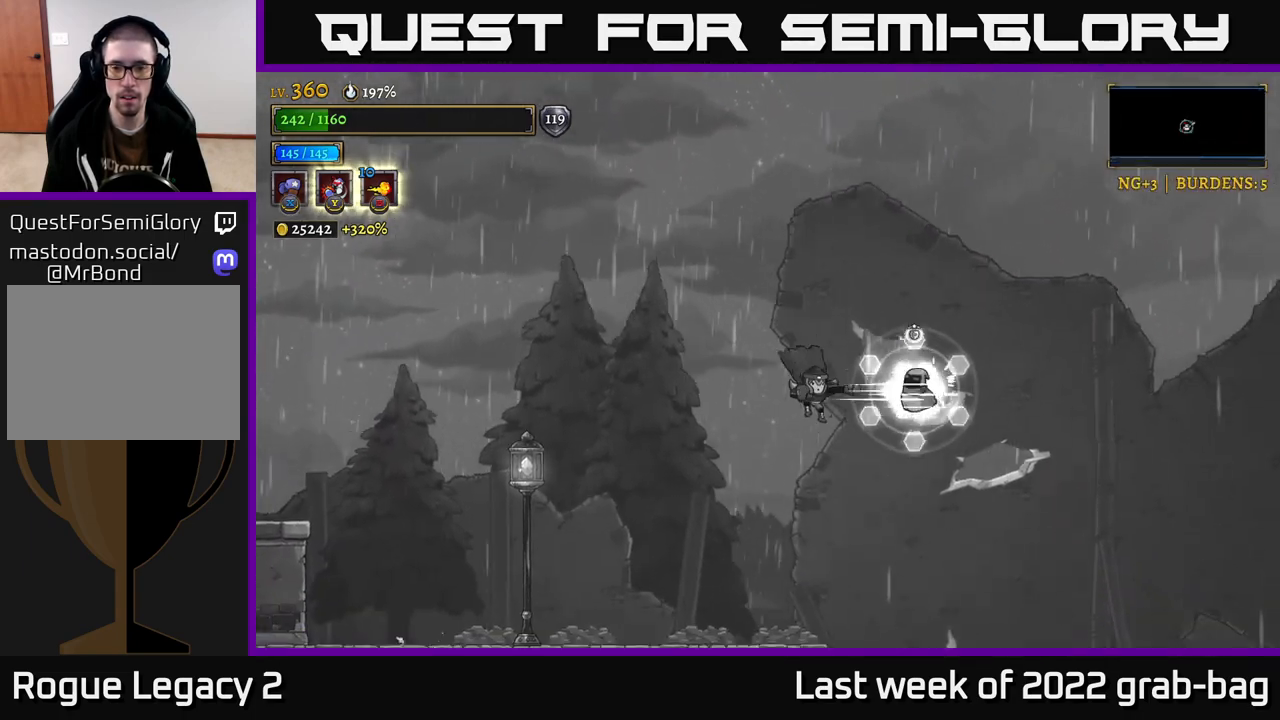
{"buttons": [], "left_stick": "up-right", "right_stick": "center", "events": [[33, "left_stick", "center"], [183, "left_stick", "right"], [233, "left_stick", "up-right"], [317, "X", "up"], [383, "Y", "down"], [467, "Y", "up"]]}
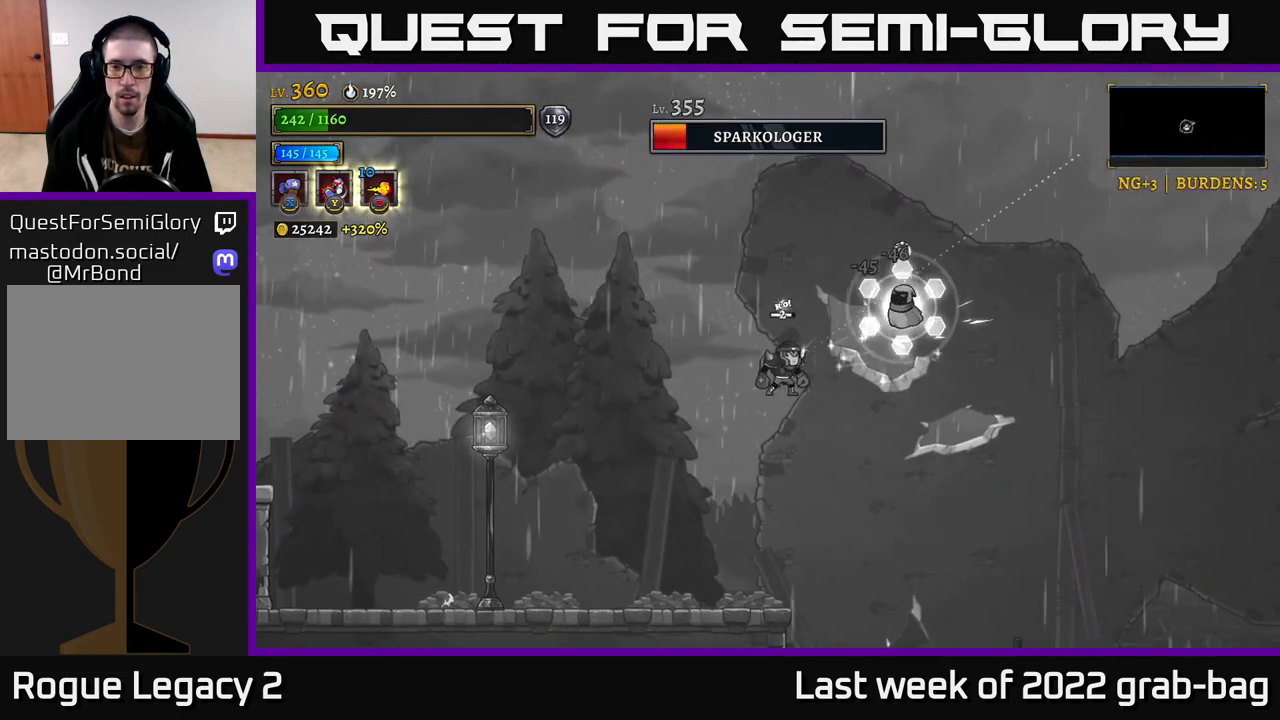
{"buttons": [], "left_stick": "left", "right_stick": "center", "events": [[183, "left_stick", "up-left"], [317, "left_stick", "left"]]}
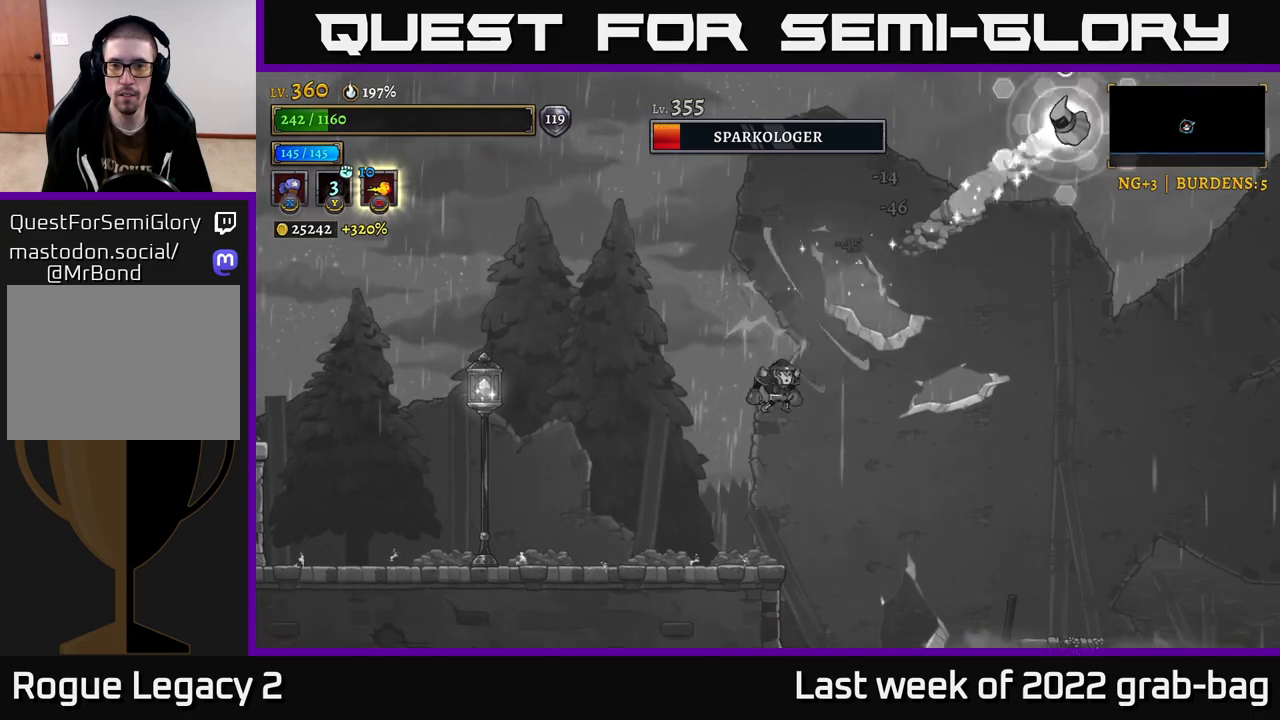
{"buttons": [], "left_stick": "right", "right_stick": "center", "events": [[417, "left_stick", "right"]]}
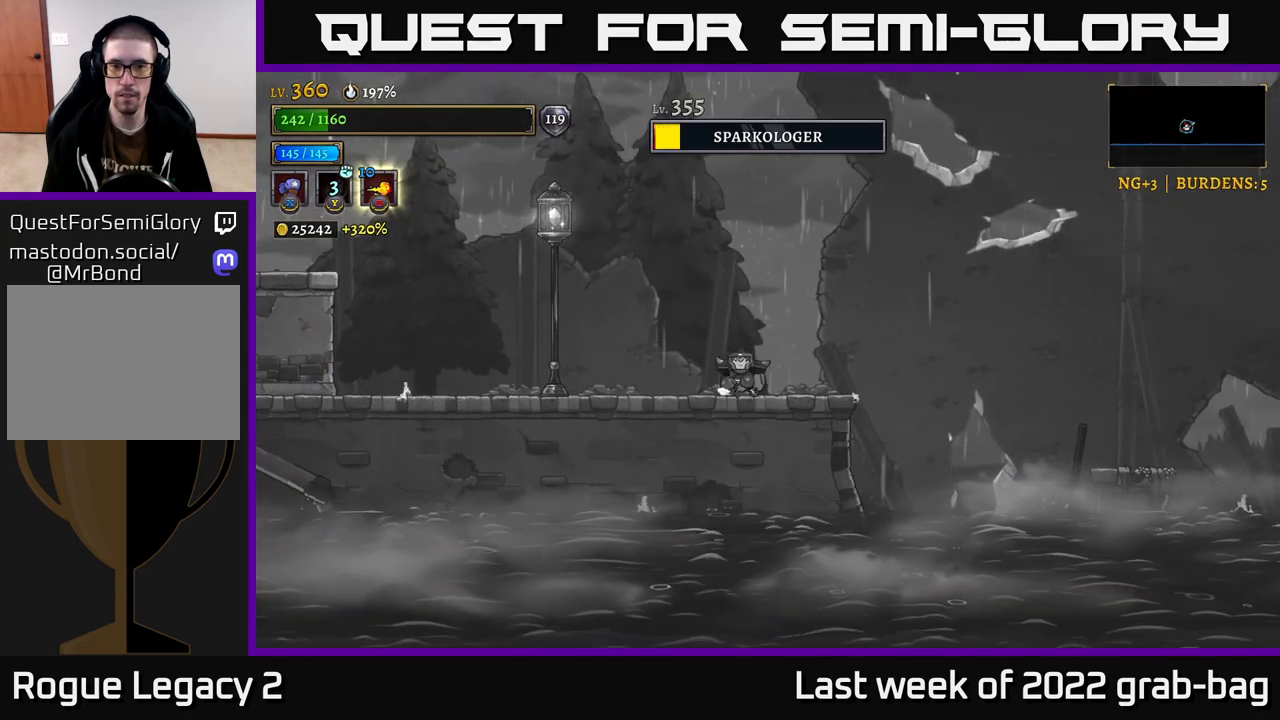
{"buttons": ["A"], "left_stick": "right", "right_stick": "center", "events": [[200, "A", "down"]]}
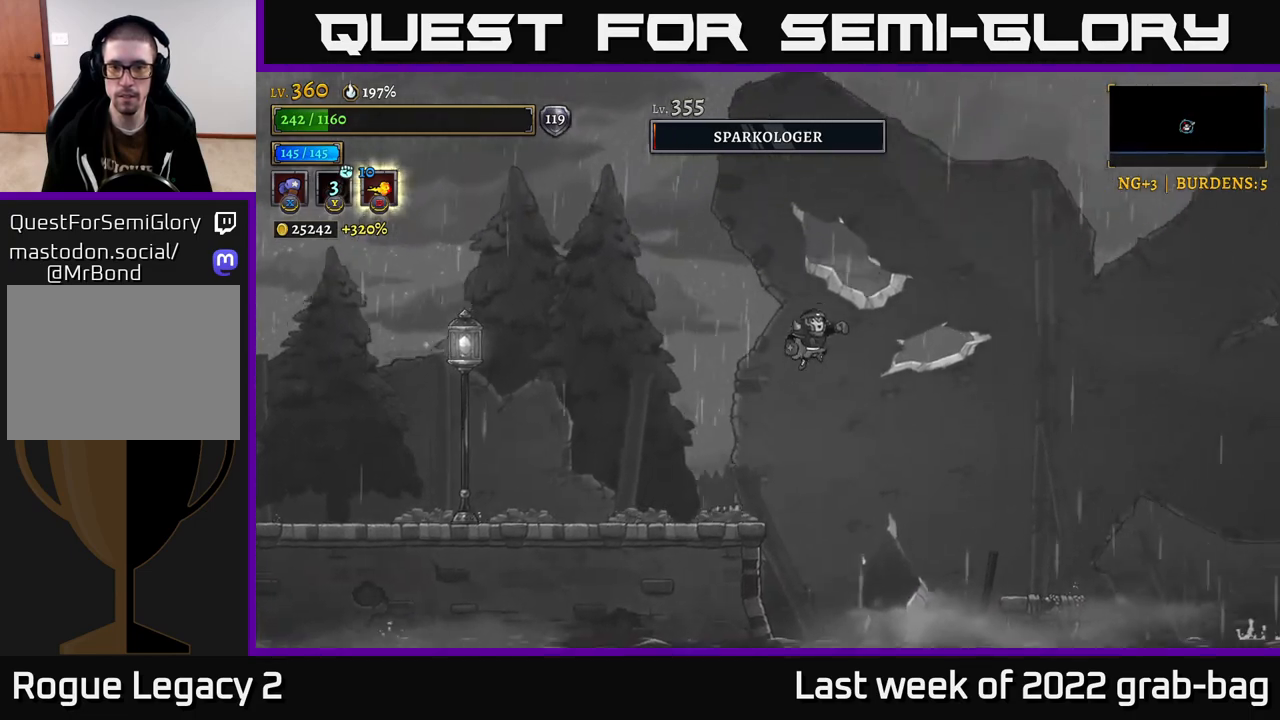
{"buttons": ["A"], "left_stick": "left", "right_stick": "center", "events": [[150, "left_stick", "left"], [167, "A", "up"], [233, "A", "down"]]}
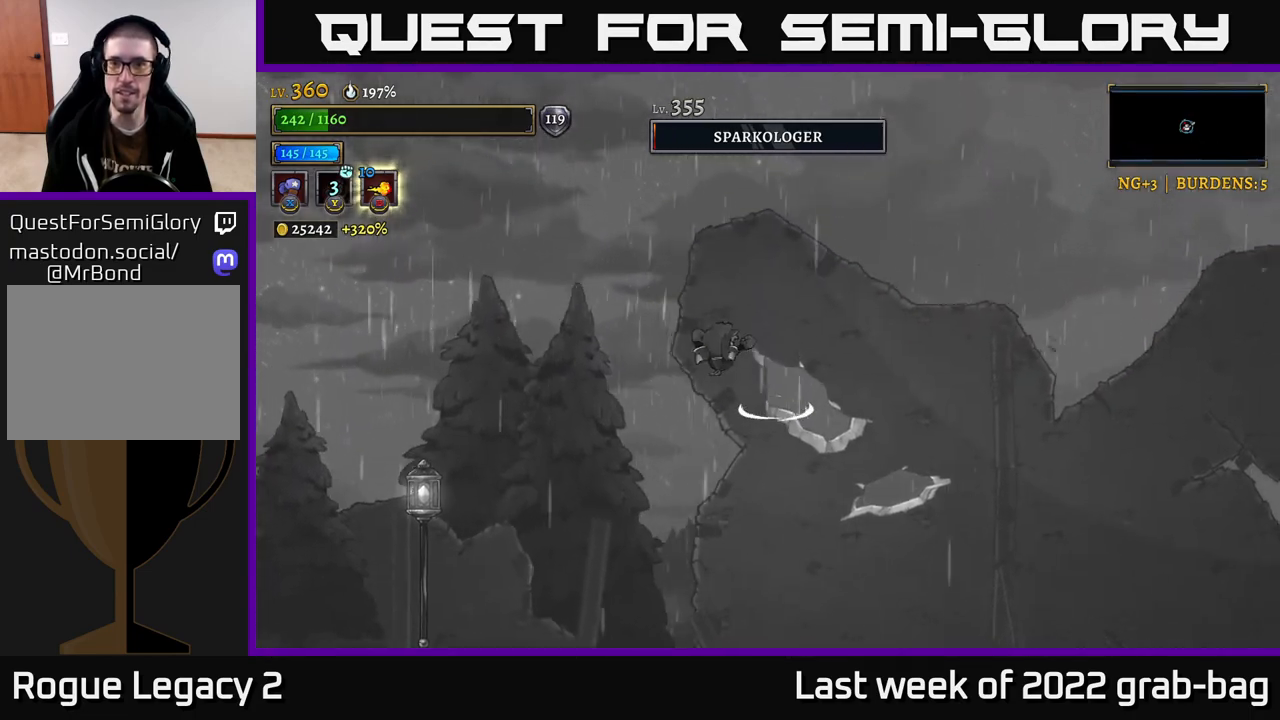
{"buttons": ["A"], "left_stick": "left", "right_stick": "center", "events": [[67, "A", "up"], [100, "left_stick", "right"], [200, "A", "down"], [417, "left_stick", "left"]]}
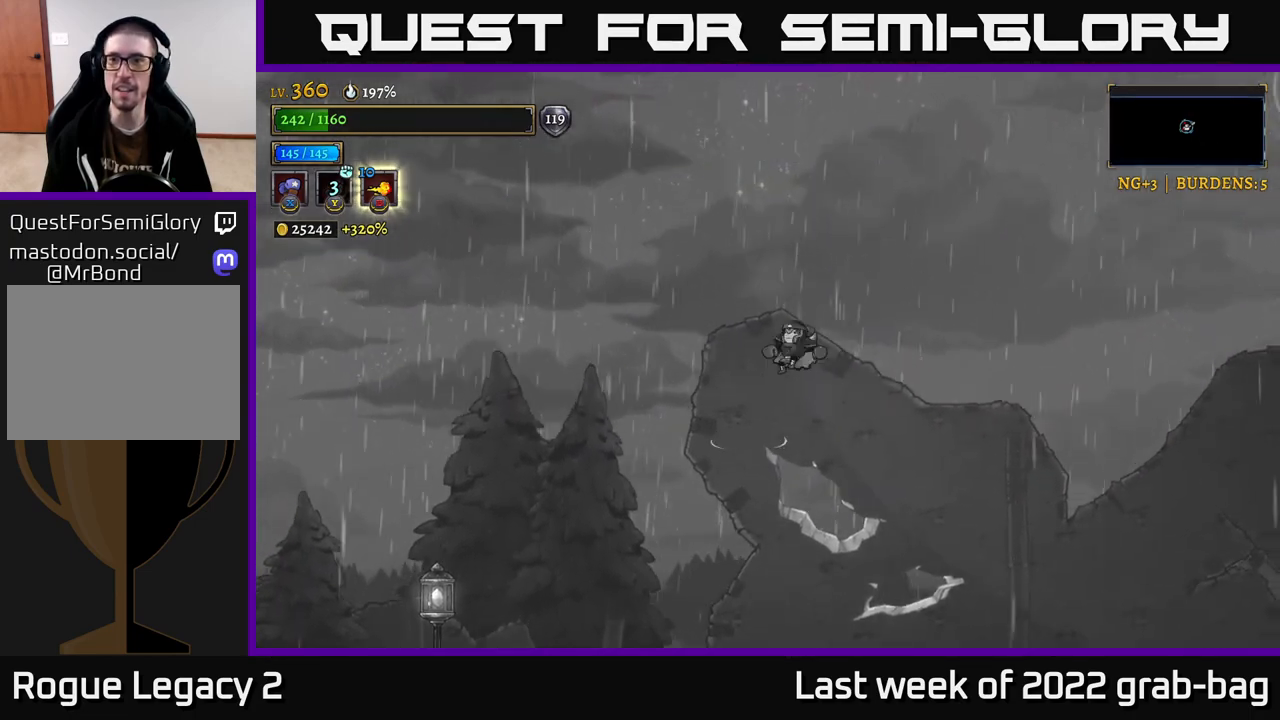
{"buttons": [], "left_stick": "left", "right_stick": "center", "events": [[117, "A", "up"]]}
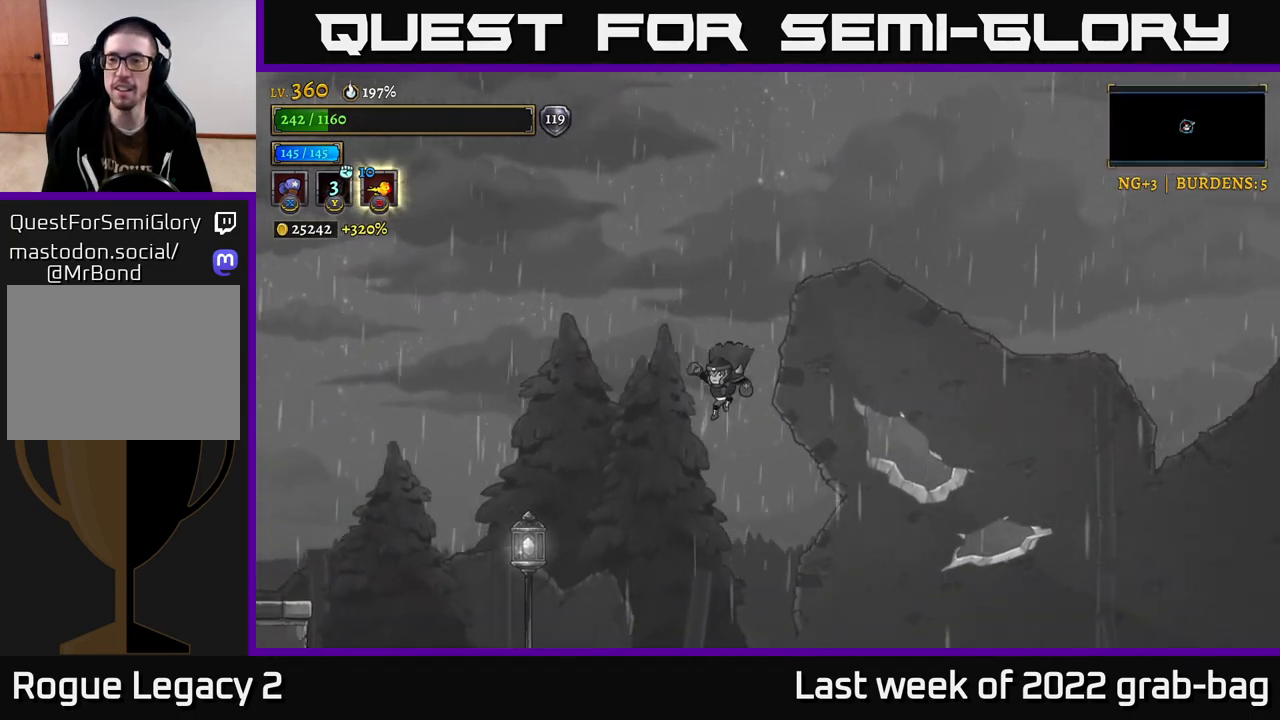
{"buttons": [], "left_stick": "center", "right_stick": "center", "events": [[200, "left_stick", "right"], [400, "left_stick", "center"]]}
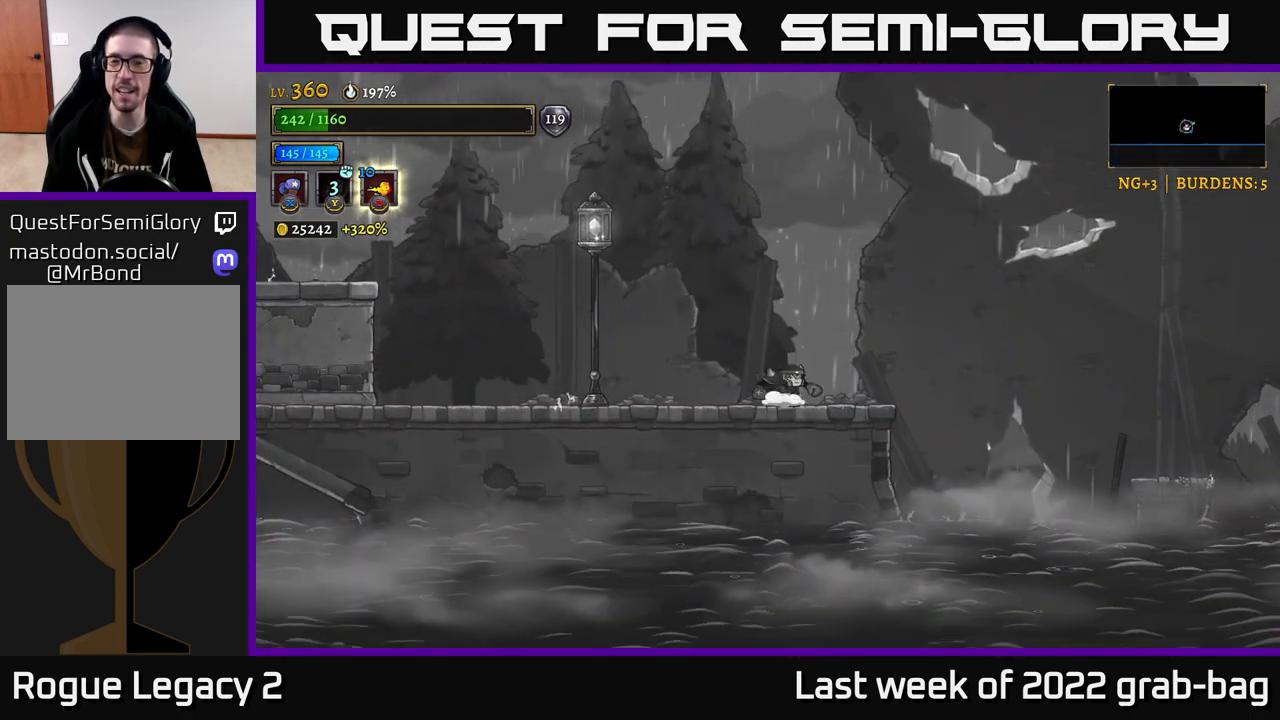
{"buttons": [], "left_stick": "center", "right_stick": "center", "events": []}
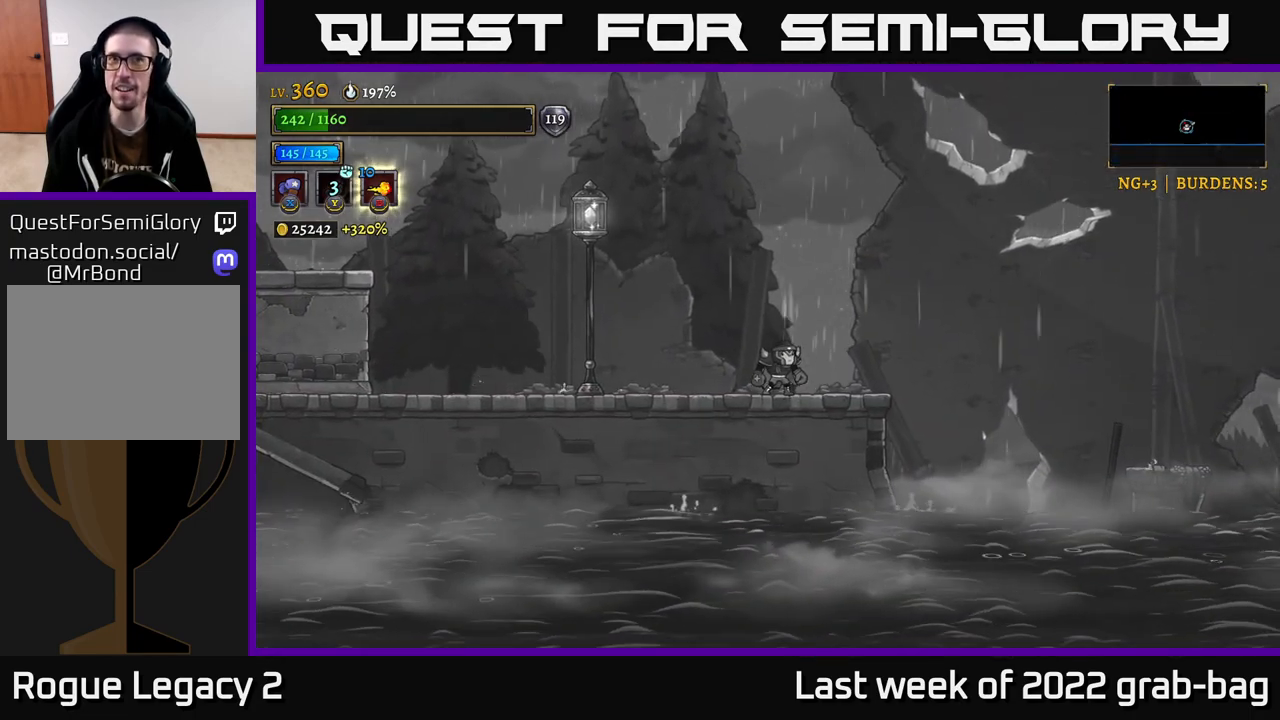
{"buttons": ["A"], "left_stick": "center", "right_stick": "center", "events": [[367, "A", "down"]]}
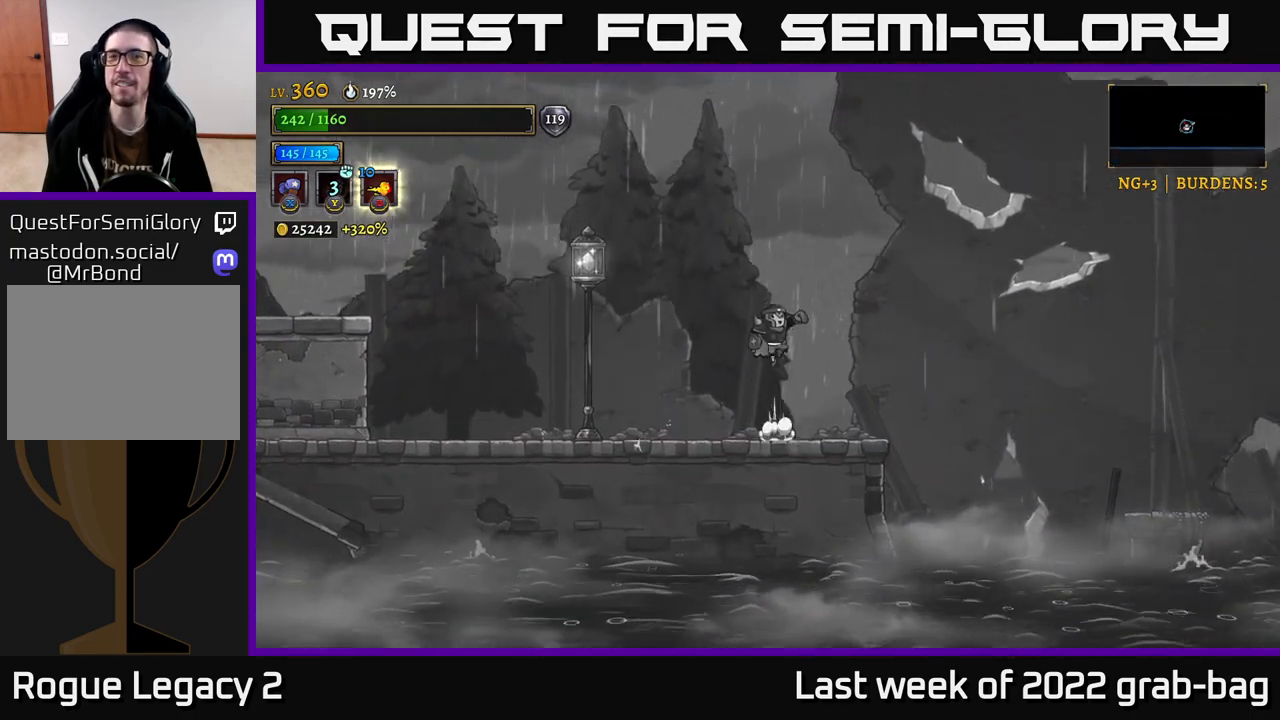
{"buttons": [], "left_stick": "up", "right_stick": "center", "events": [[50, "left_stick", "up"], [67, "A", "up"], [150, "A", "down"], [283, "X", "down"], [317, "A", "up"], [433, "X", "up"]]}
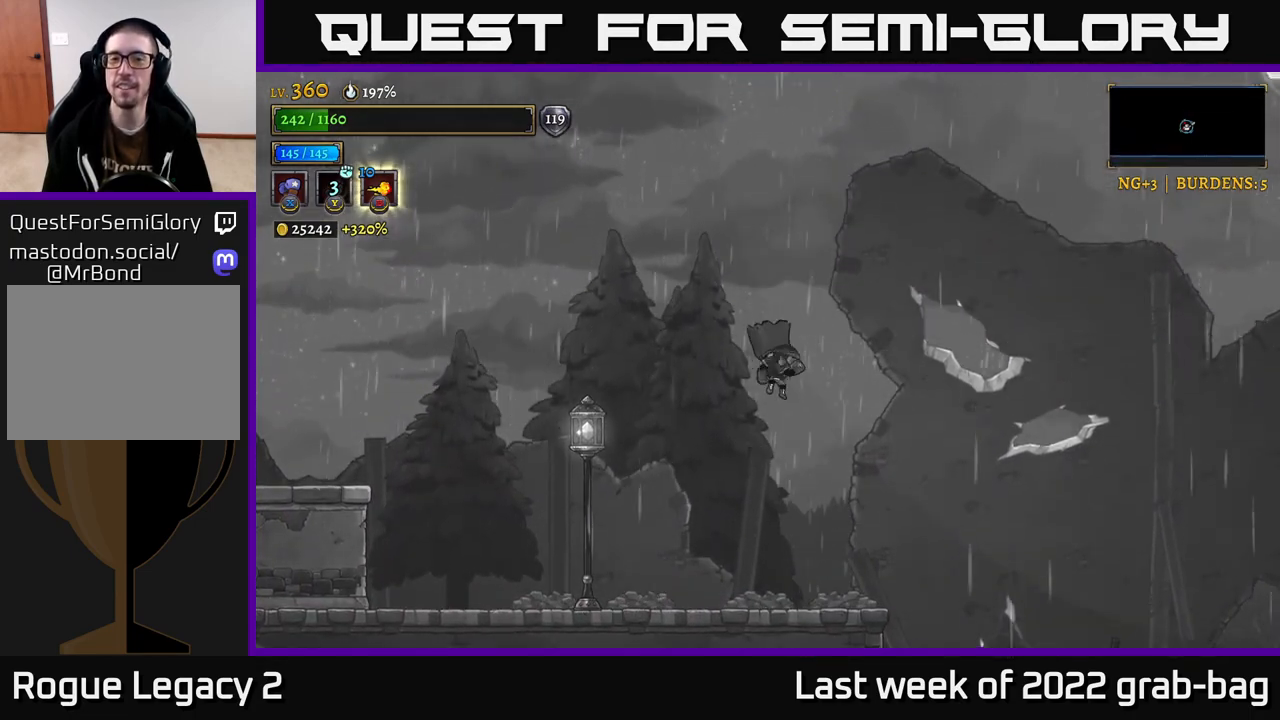
{"buttons": [], "left_stick": "center", "right_stick": "center", "events": [[333, "left_stick", "center"]]}
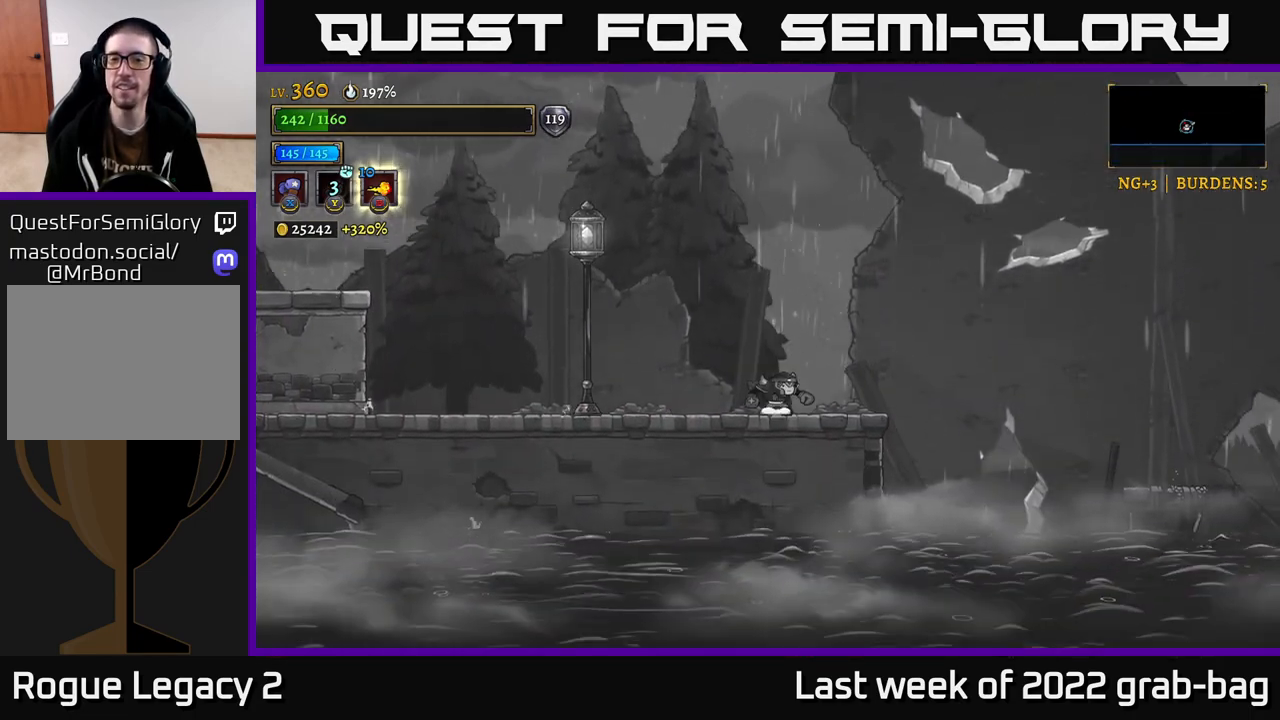
{"buttons": [], "left_stick": "center", "right_stick": "center", "events": [[117, "A", "down"], [483, "A", "up"]]}
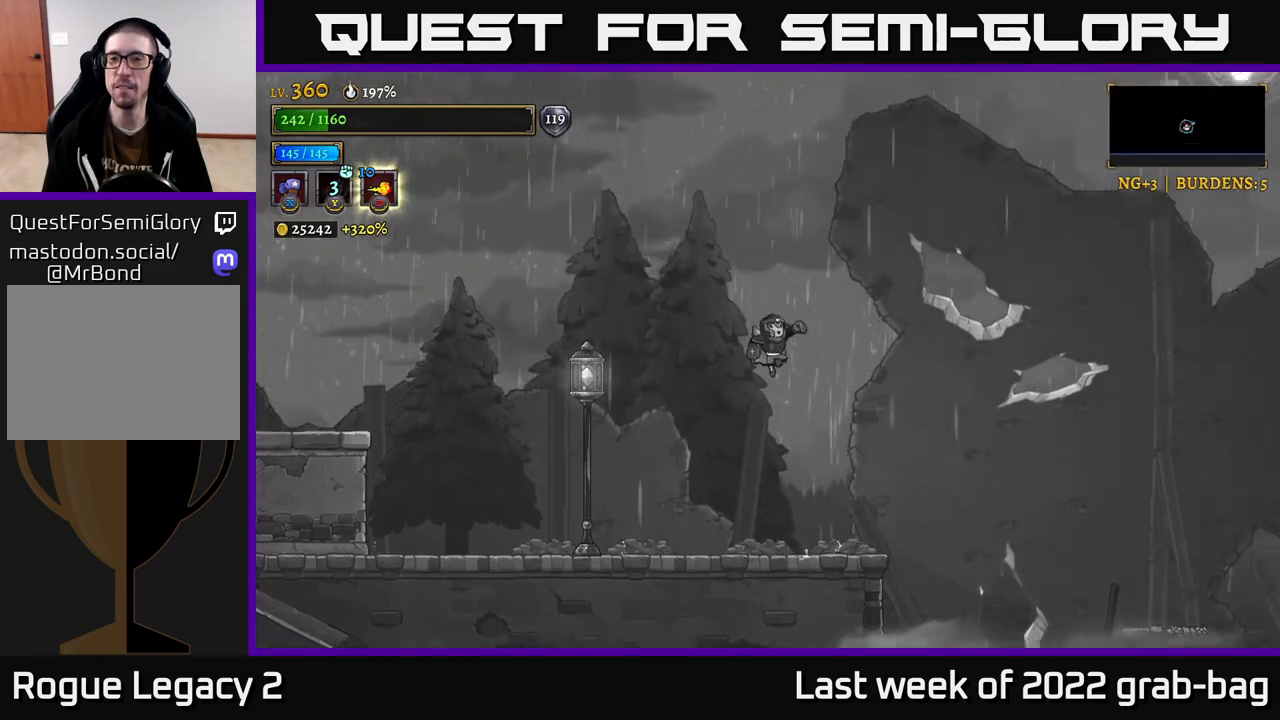
{"buttons": ["A"], "left_stick": "right", "right_stick": "center", "events": [[217, "A", "down"], [250, "left_stick", "right"]]}
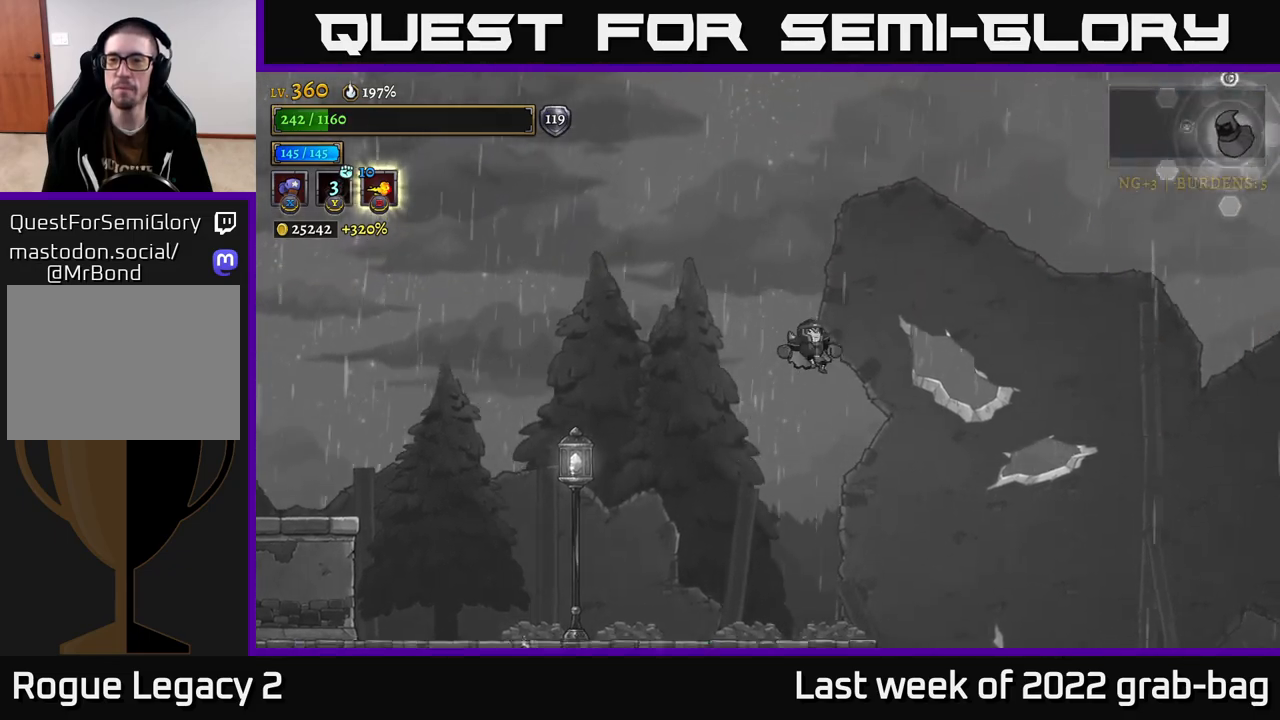
{"buttons": ["A"], "left_stick": "right", "right_stick": "center", "events": [[200, "A", "up"], [317, "A", "down"]]}
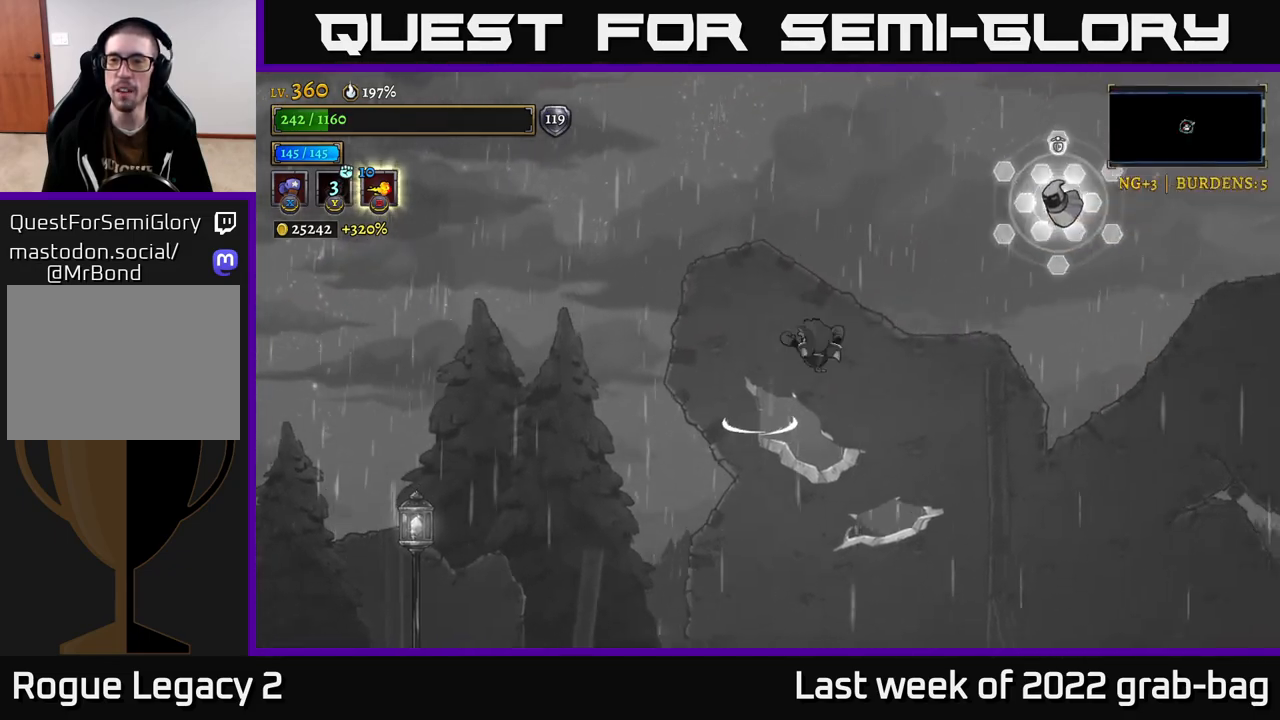
{"buttons": ["A"], "left_stick": "left", "right_stick": "center", "events": [[200, "X", "down"], [200, "left_stick", "up"], [333, "X", "up"], [367, "left_stick", "up-left"], [483, "left_stick", "left"]]}
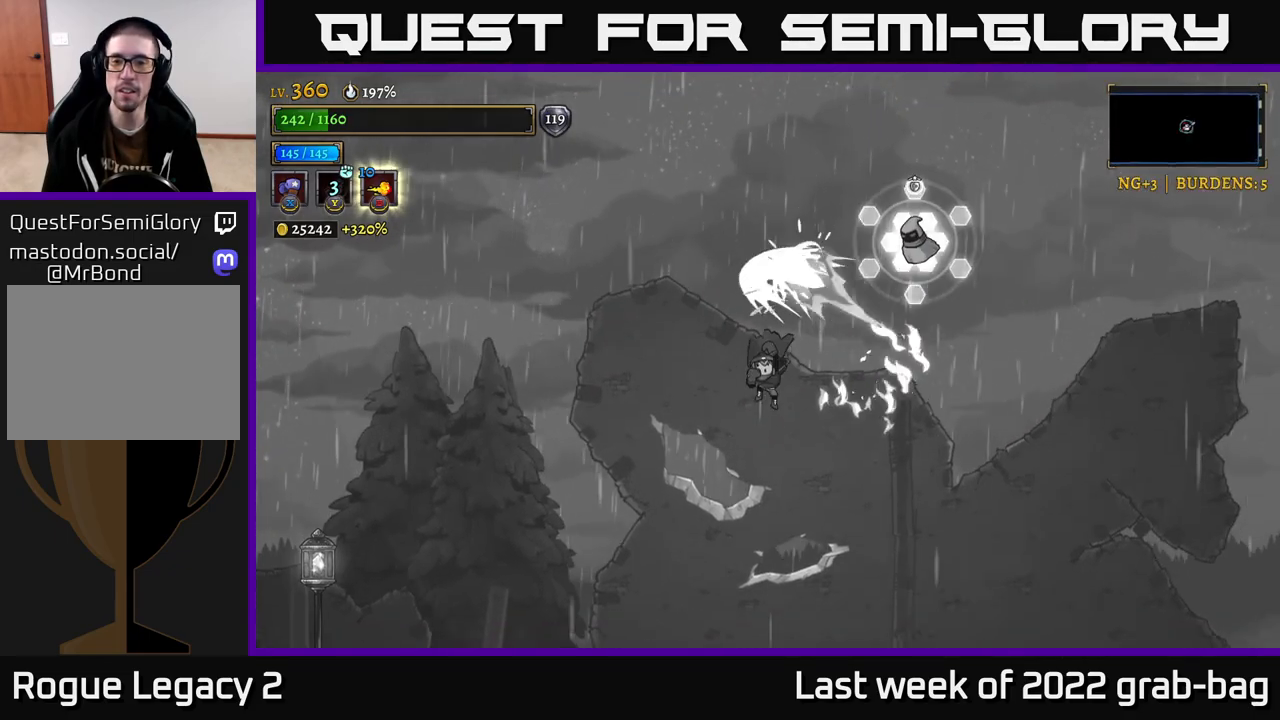
{"buttons": [], "left_stick": "left", "right_stick": "center", "events": [[417, "A", "up"]]}
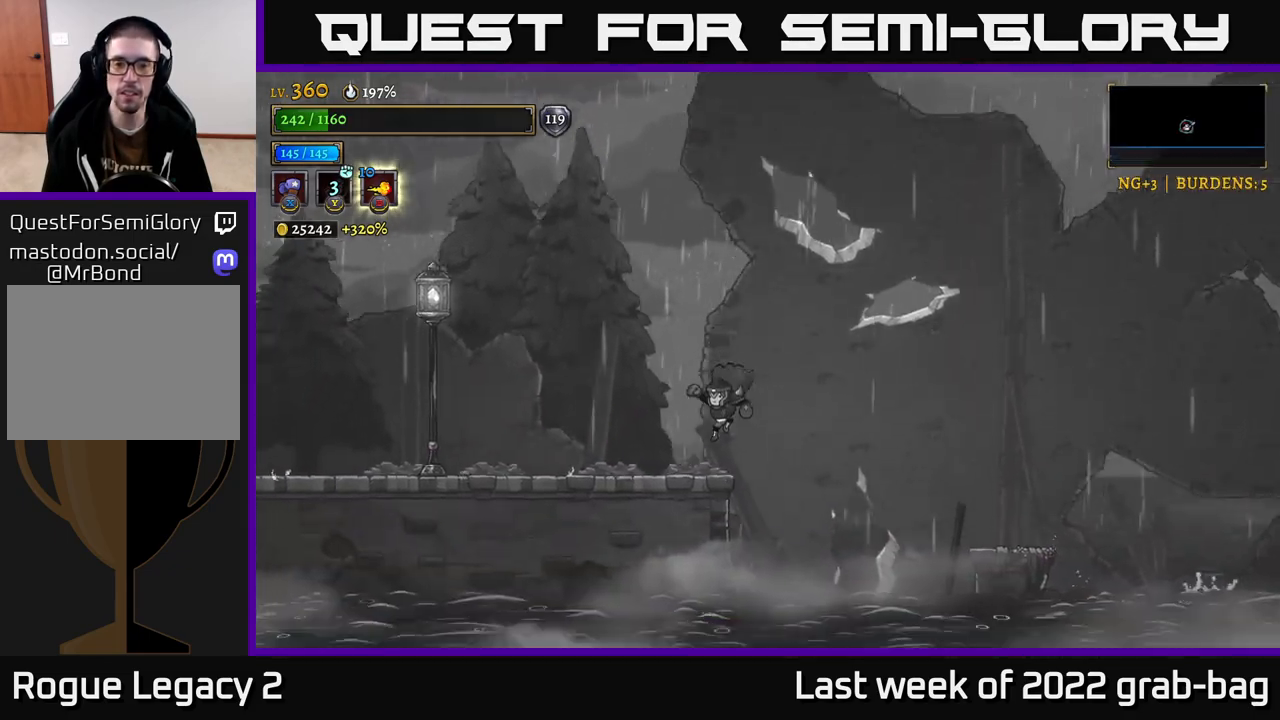
{"buttons": ["A"], "left_stick": "right", "right_stick": "center", "events": [[200, "left_stick", "center"], [233, "A", "down"], [250, "left_stick", "right"]]}
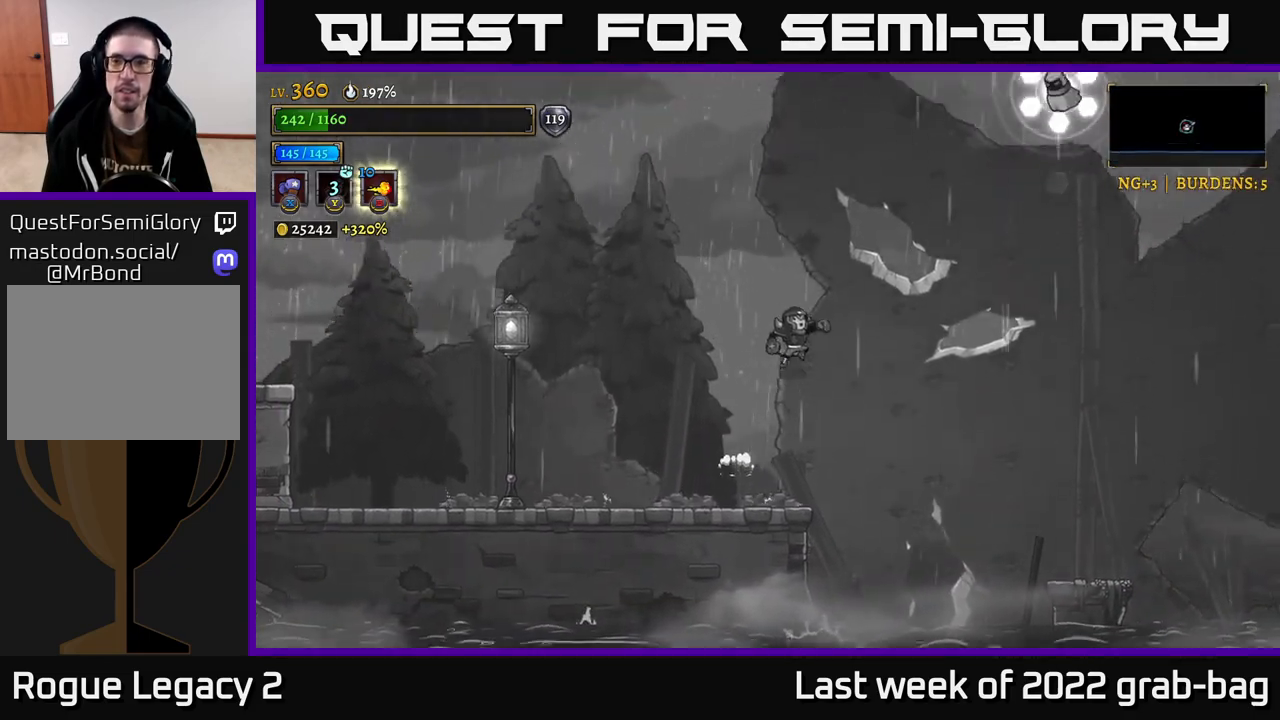
{"buttons": ["A", "X"], "left_stick": "up", "right_stick": "center", "events": [[83, "A", "up"], [133, "A", "down"], [300, "left_stick", "up-right"], [333, "X", "down"], [400, "left_stick", "up"]]}
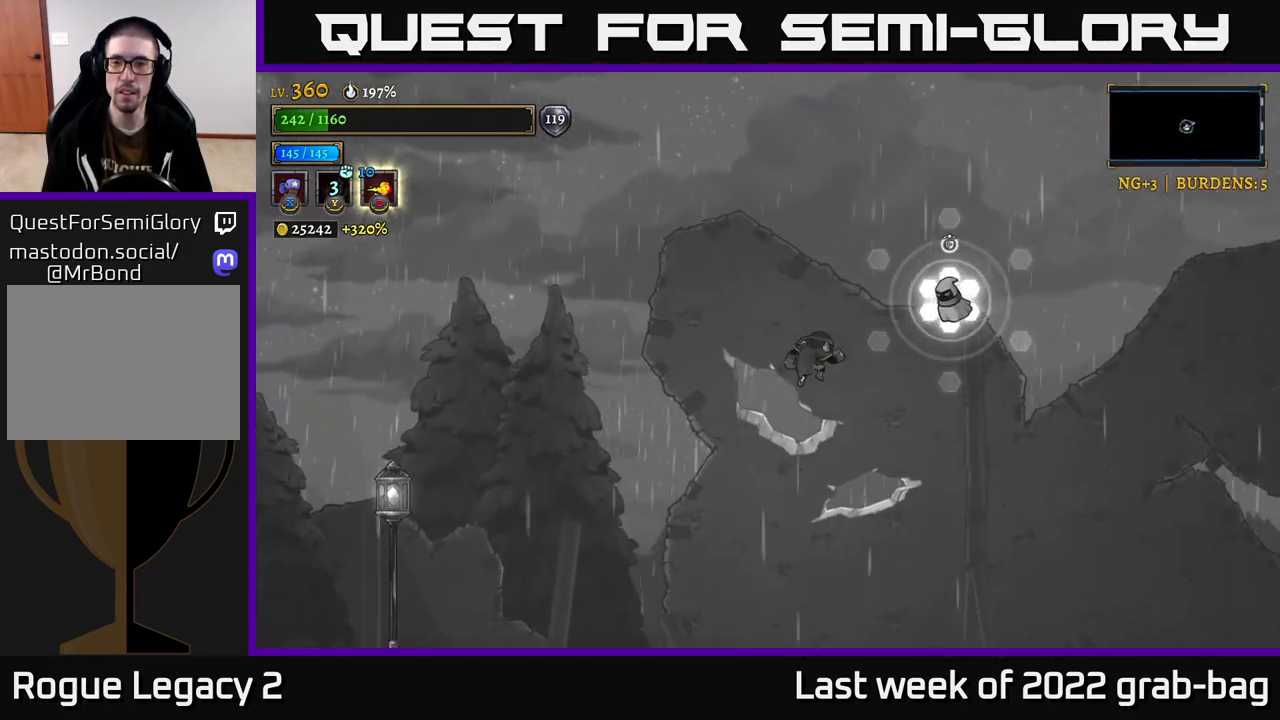
{"buttons": ["A"], "left_stick": "left", "right_stick": "center", "events": [[167, "X", "up"], [217, "left_stick", "left"], [317, "A", "up"], [483, "A", "down"]]}
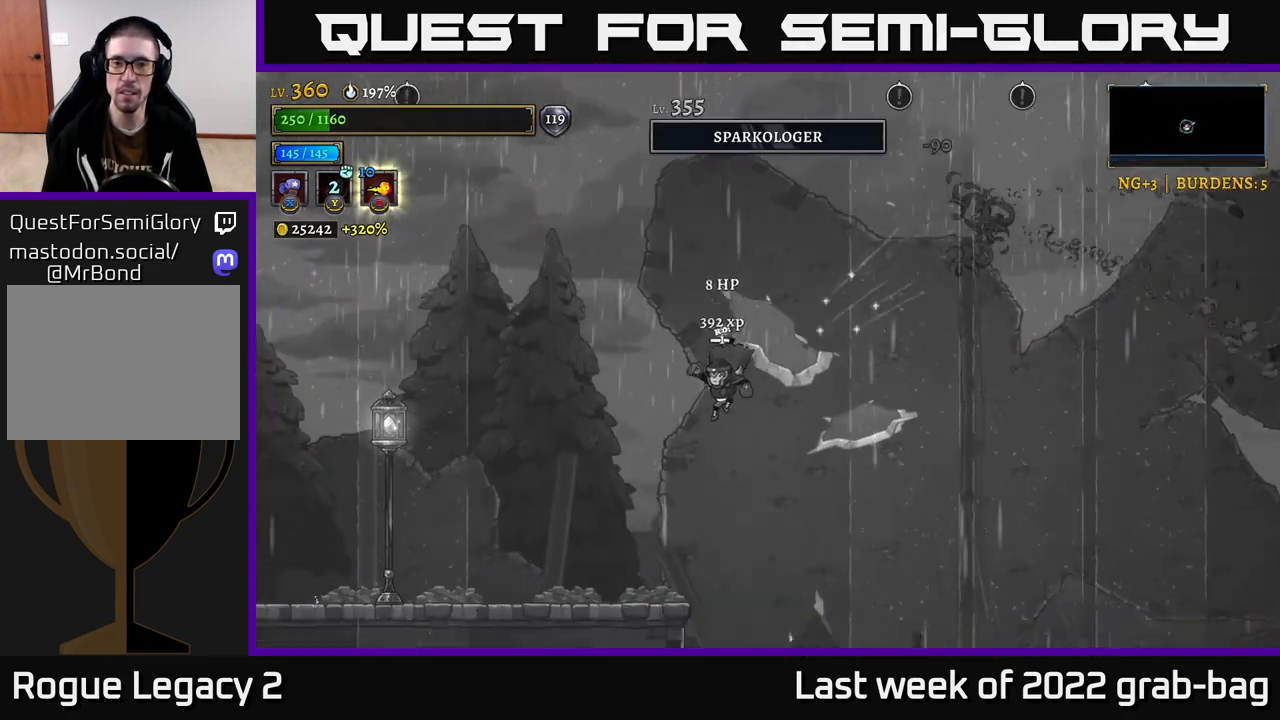
{"buttons": [], "left_stick": "left", "right_stick": "center", "events": [[100, "A", "up"]]}
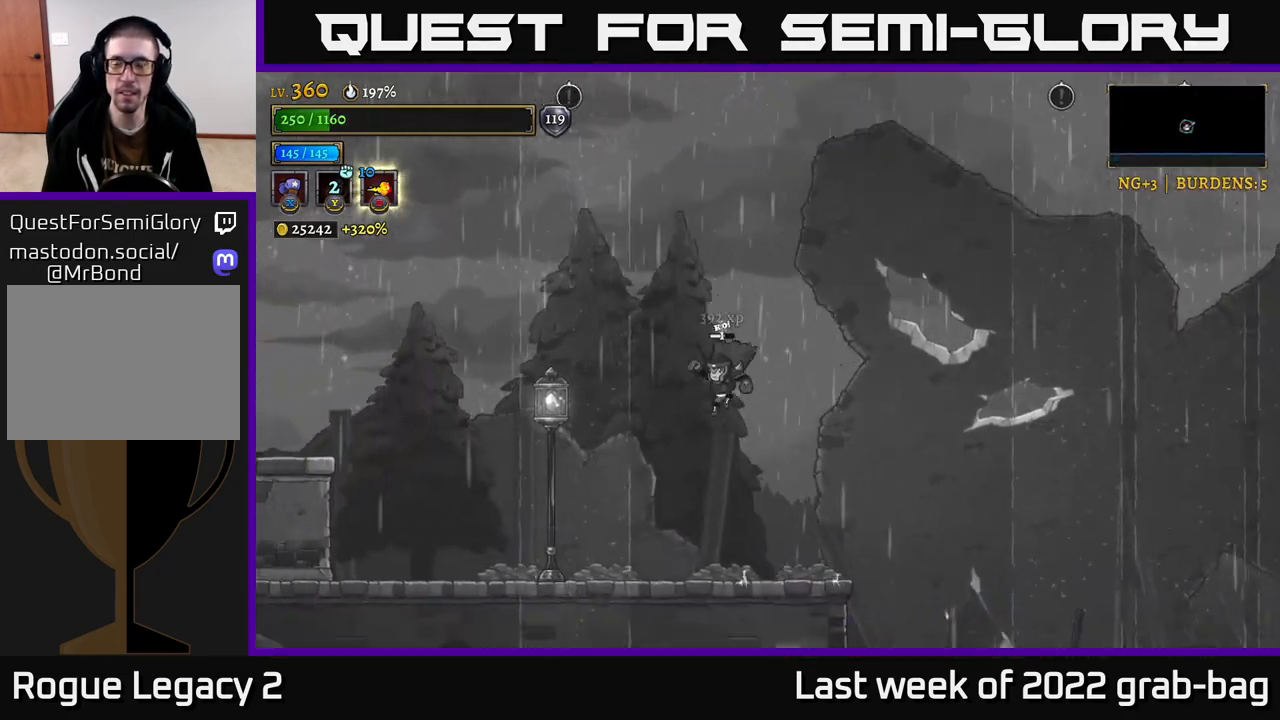
{"buttons": [], "left_stick": "center", "right_stick": "center", "events": [[50, "left_stick", "right"], [283, "left_stick", "center"]]}
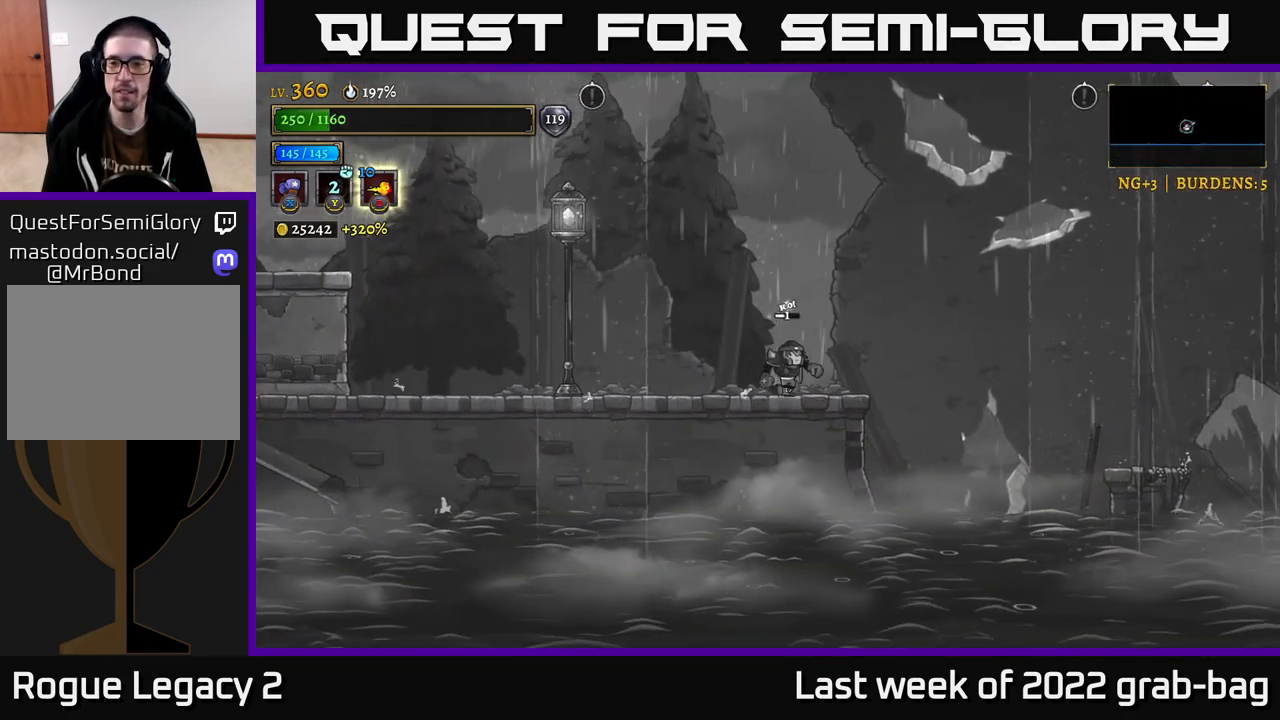
{"buttons": [], "left_stick": "center", "right_stick": "center", "events": []}